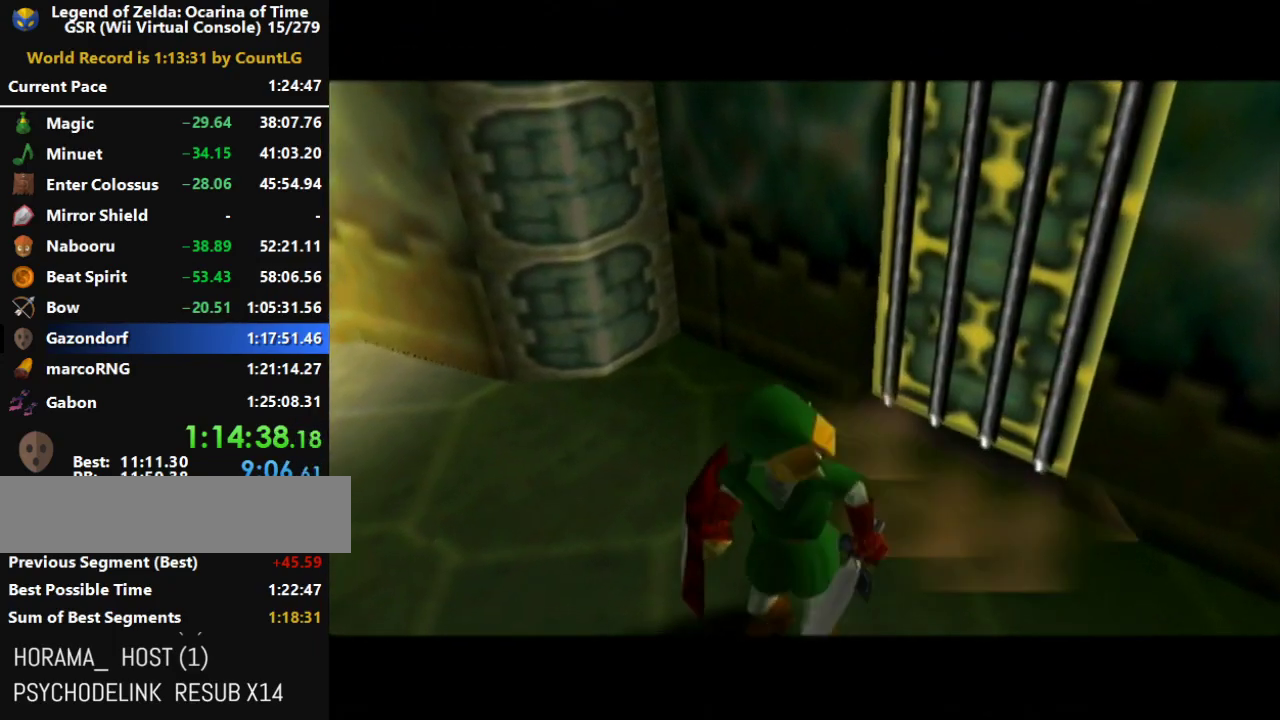
Gameplay with a controller (Nintendo layout); each line is a JSON object with the inputs held at the frame after it. "button_events" lists button changes between this image and that frame as [ms after this image, input, new state], when the widget could be followed in between (sticks are given only as held states). Not read: L3 R3.
{"buttons": [], "left_stick": "center", "right_stick": "center", "button_events": []}
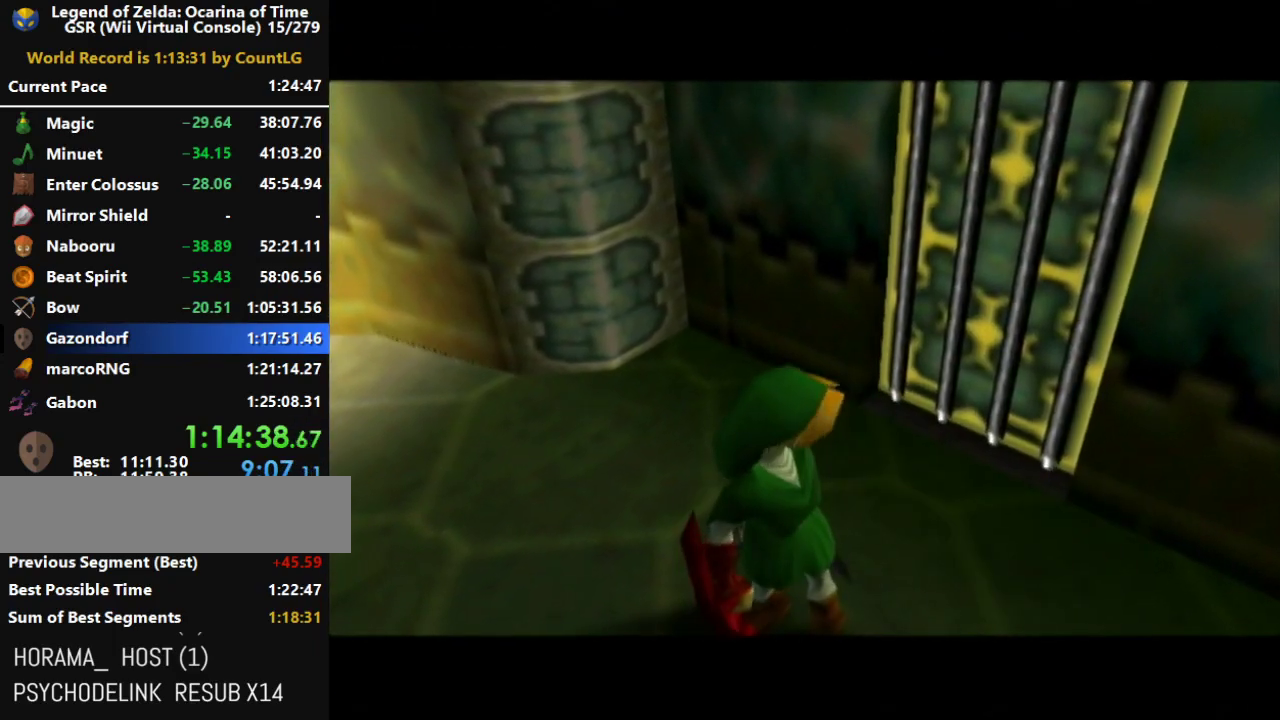
{"buttons": [], "left_stick": "center", "right_stick": "center", "button_events": []}
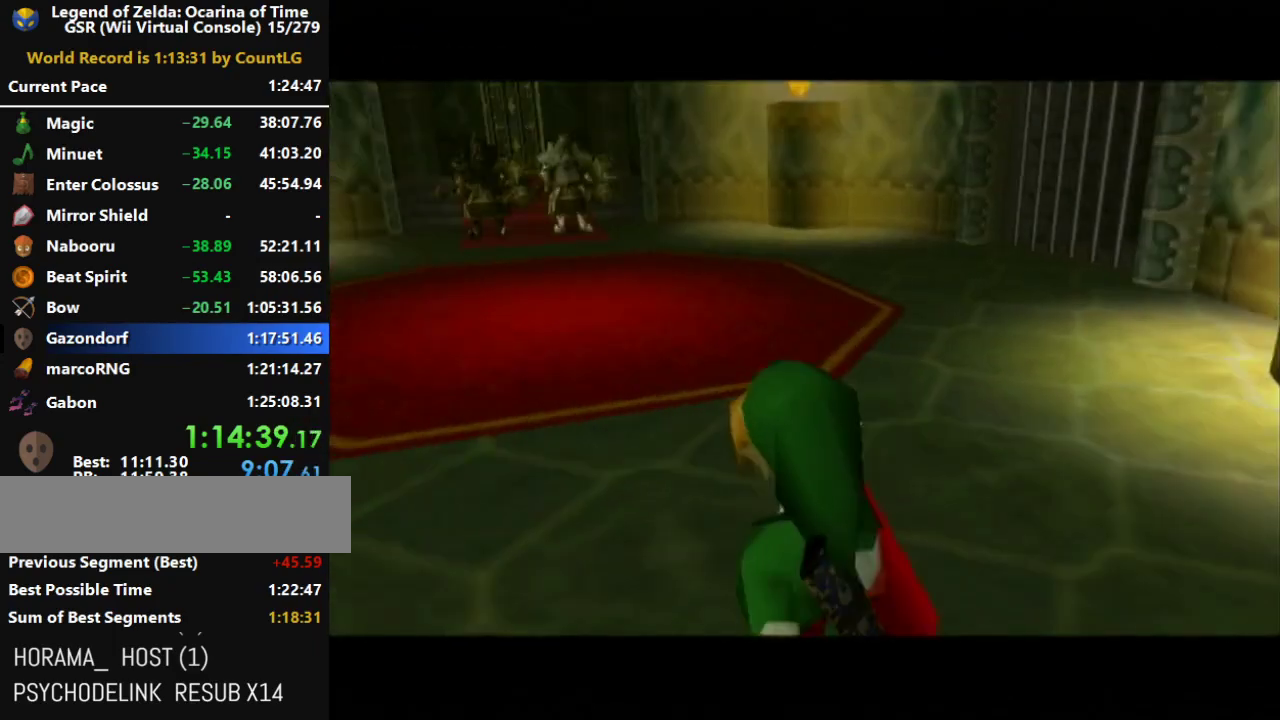
{"buttons": ["A", "L1"], "left_stick": "center", "right_stick": "center", "button_events": [[383, "L1", "down"], [483, "A", "down"]]}
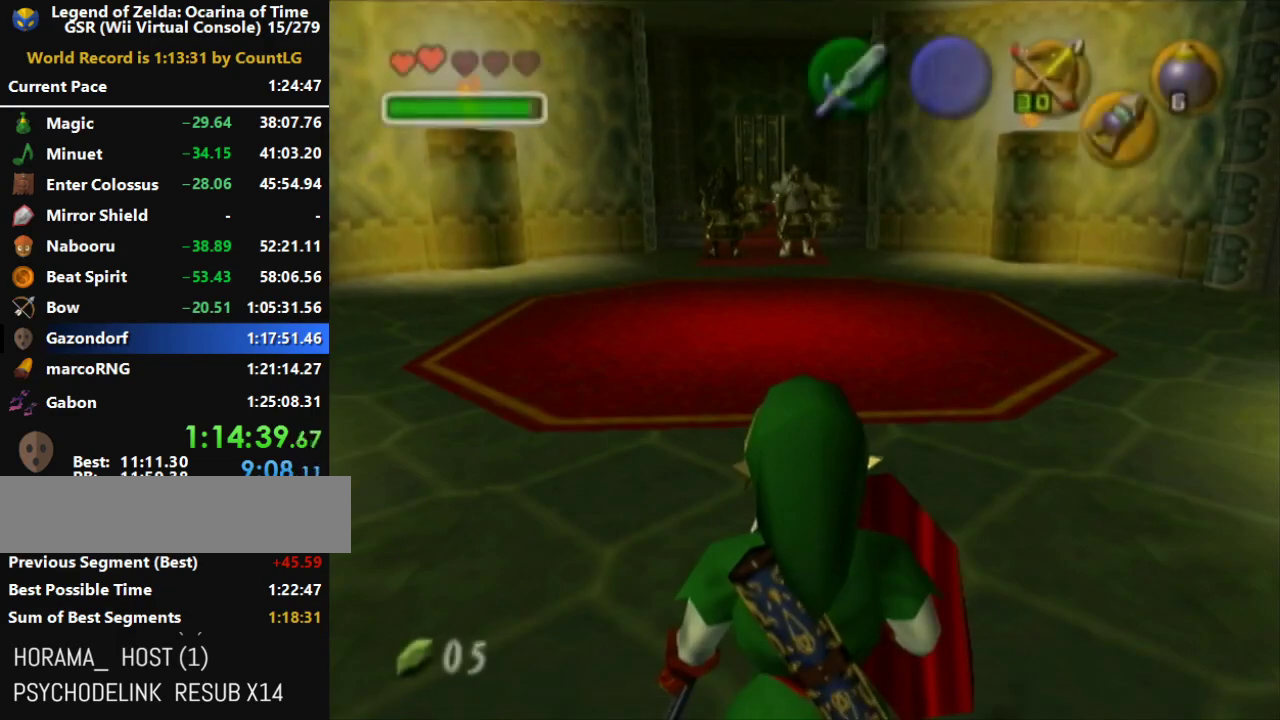
{"buttons": [], "left_stick": "center", "right_stick": "center", "button_events": [[83, "A", "up"], [333, "L1", "up"]]}
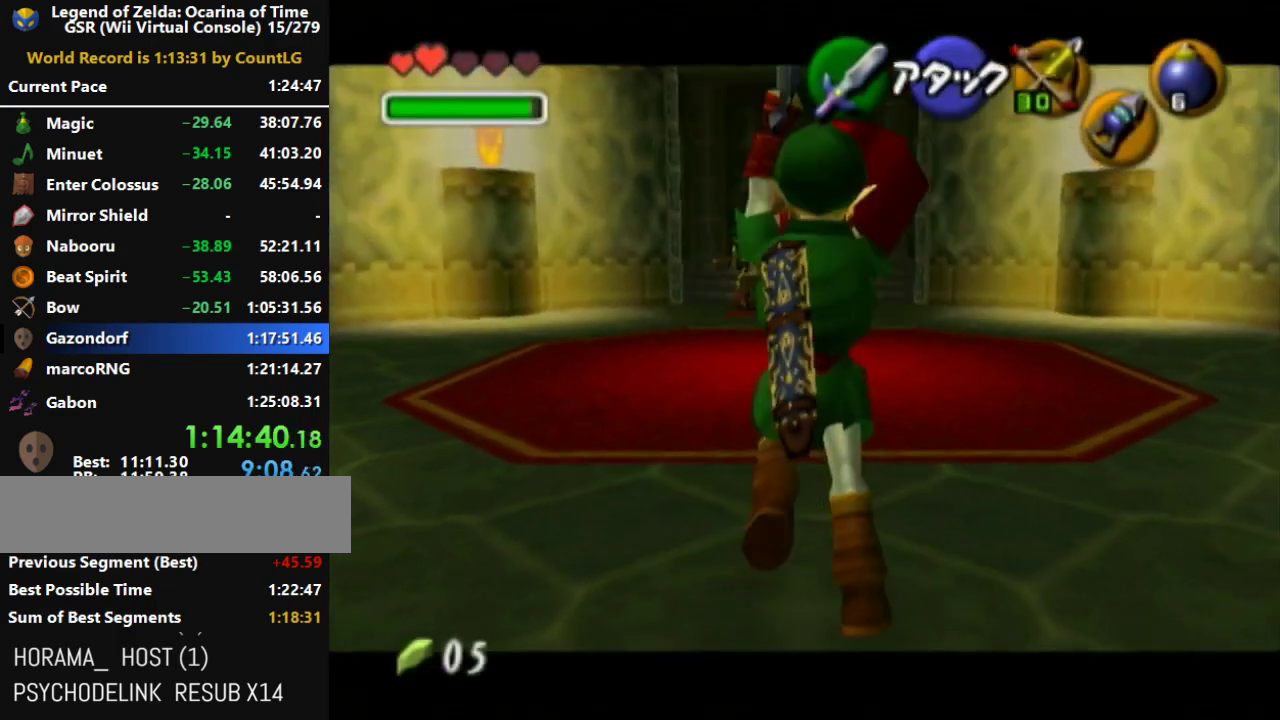
{"buttons": [], "left_stick": "up", "right_stick": "center", "button_events": []}
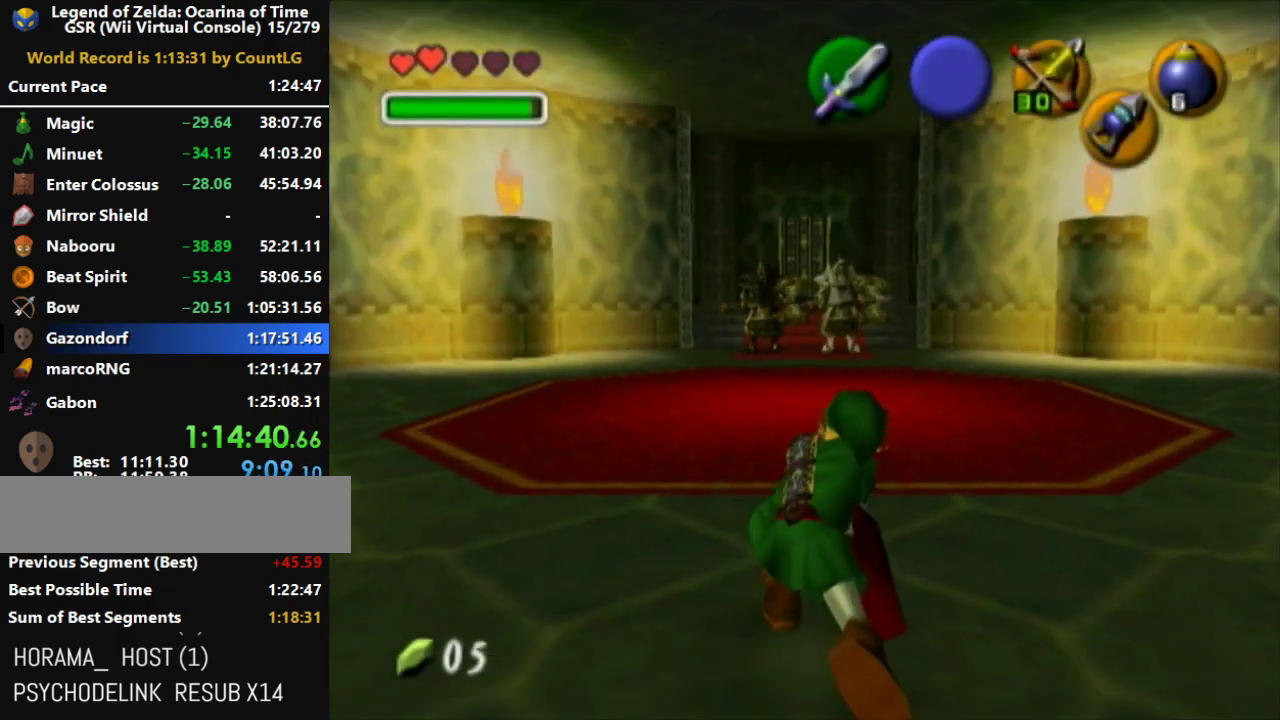
{"buttons": ["A"], "left_stick": "up", "right_stick": "center", "button_events": [[50, "A", "down"]]}
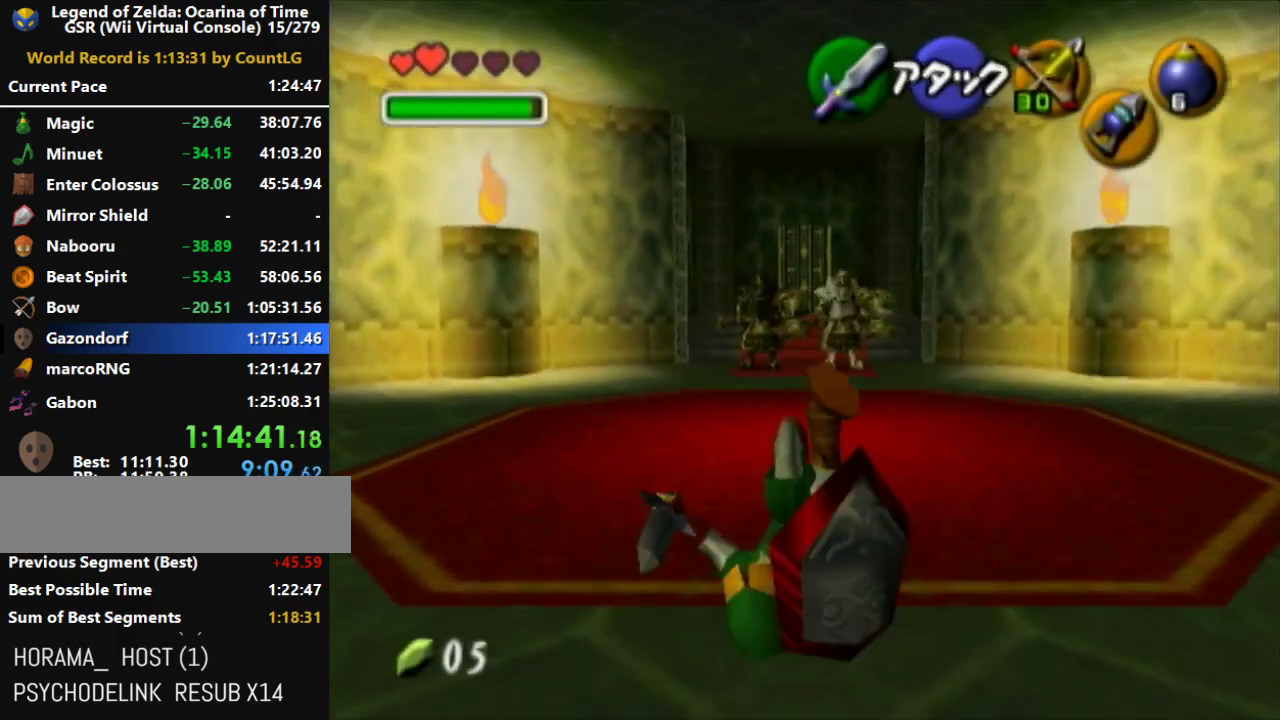
{"buttons": ["A"], "left_stick": "up", "right_stick": "center", "button_events": [[200, "A", "up"], [367, "A", "down"]]}
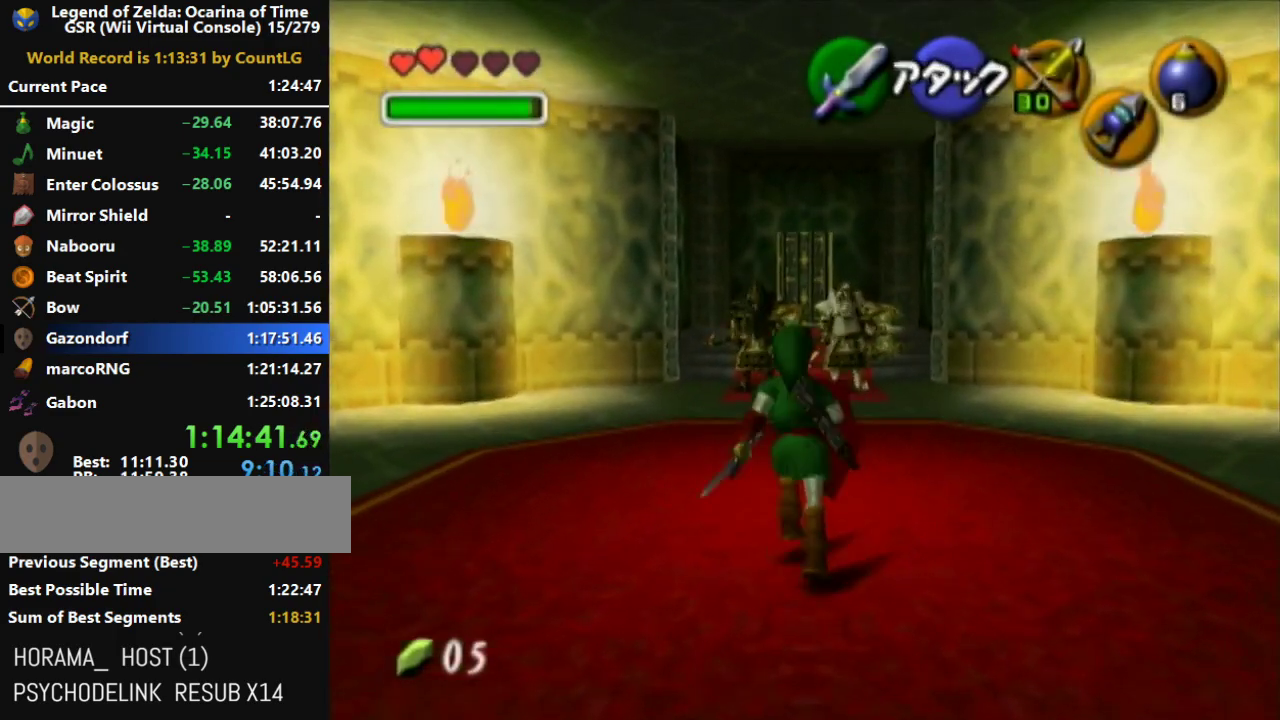
{"buttons": ["A"], "left_stick": "up", "right_stick": "center", "button_events": []}
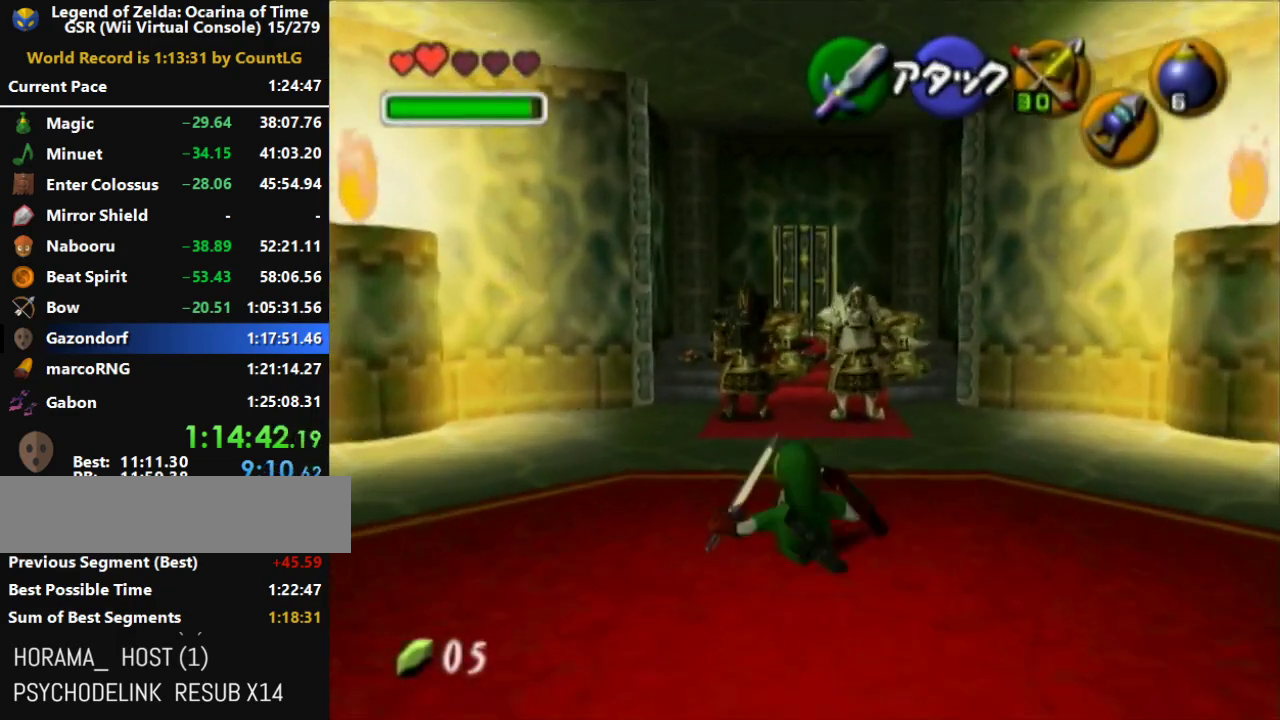
{"buttons": ["A"], "left_stick": "up", "right_stick": "center", "button_events": [[50, "A", "up"], [200, "A", "down"]]}
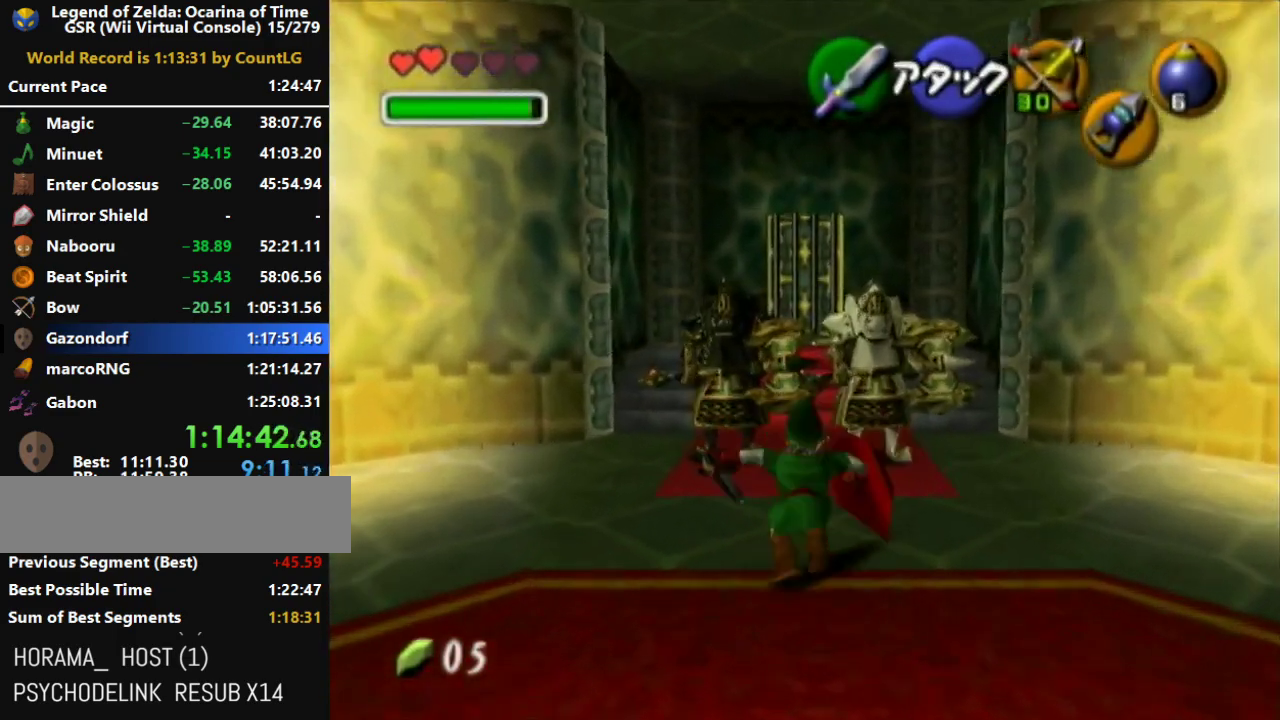
{"buttons": [], "left_stick": "center", "right_stick": "center", "button_events": [[367, "A", "up"]]}
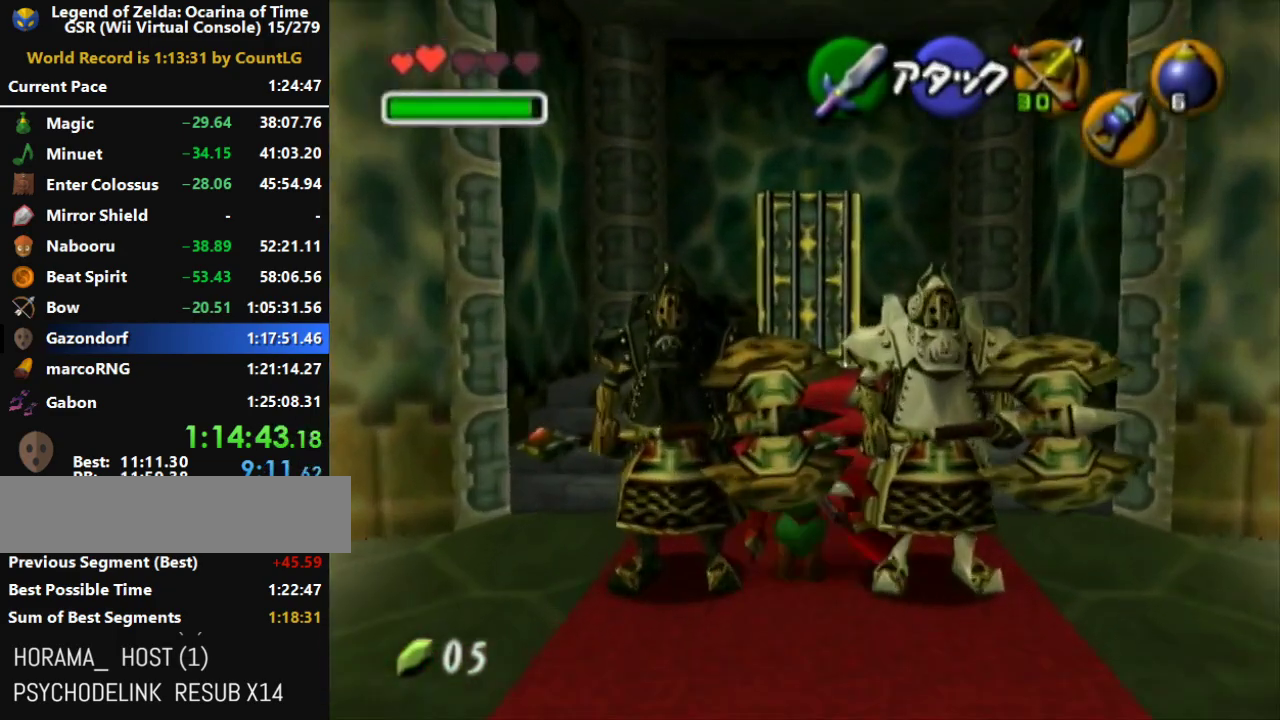
{"buttons": ["R1"], "left_stick": "center", "right_stick": "center", "button_events": [[233, "R1", "down"]]}
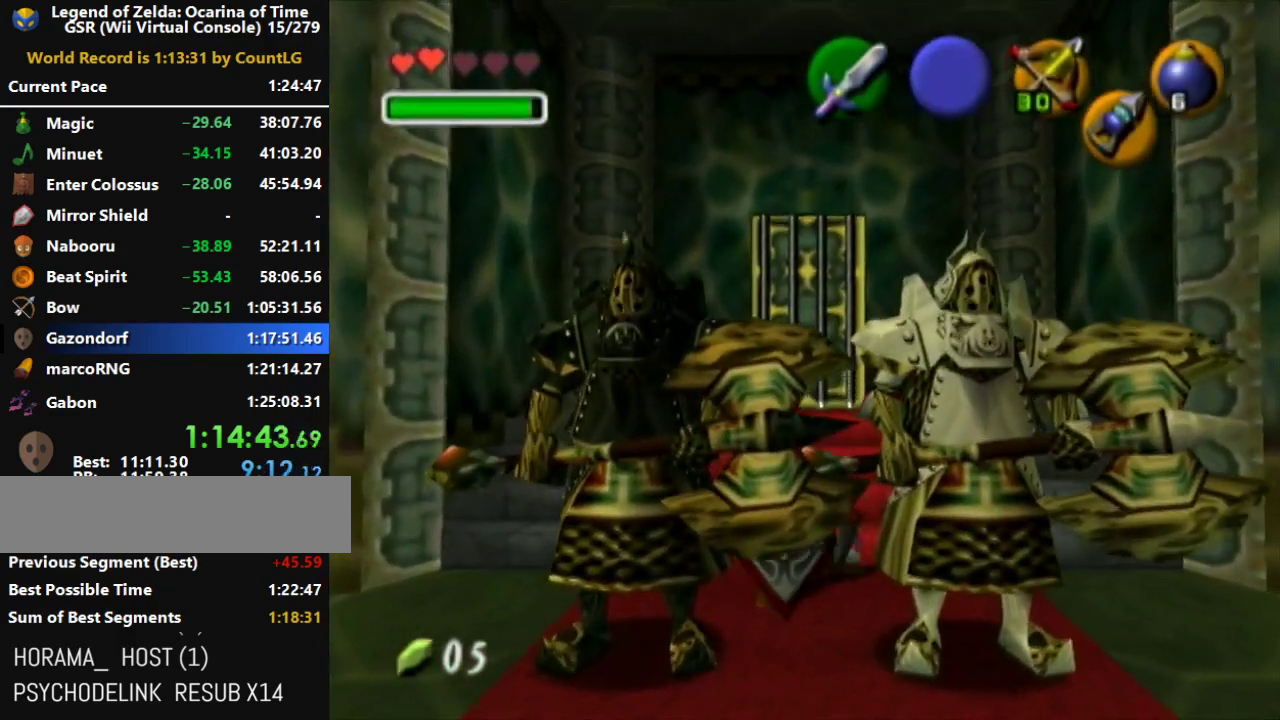
{"buttons": ["R1"], "left_stick": "center", "right_stick": "center", "button_events": [[83, "R1", "up"], [333, "R1", "down"]]}
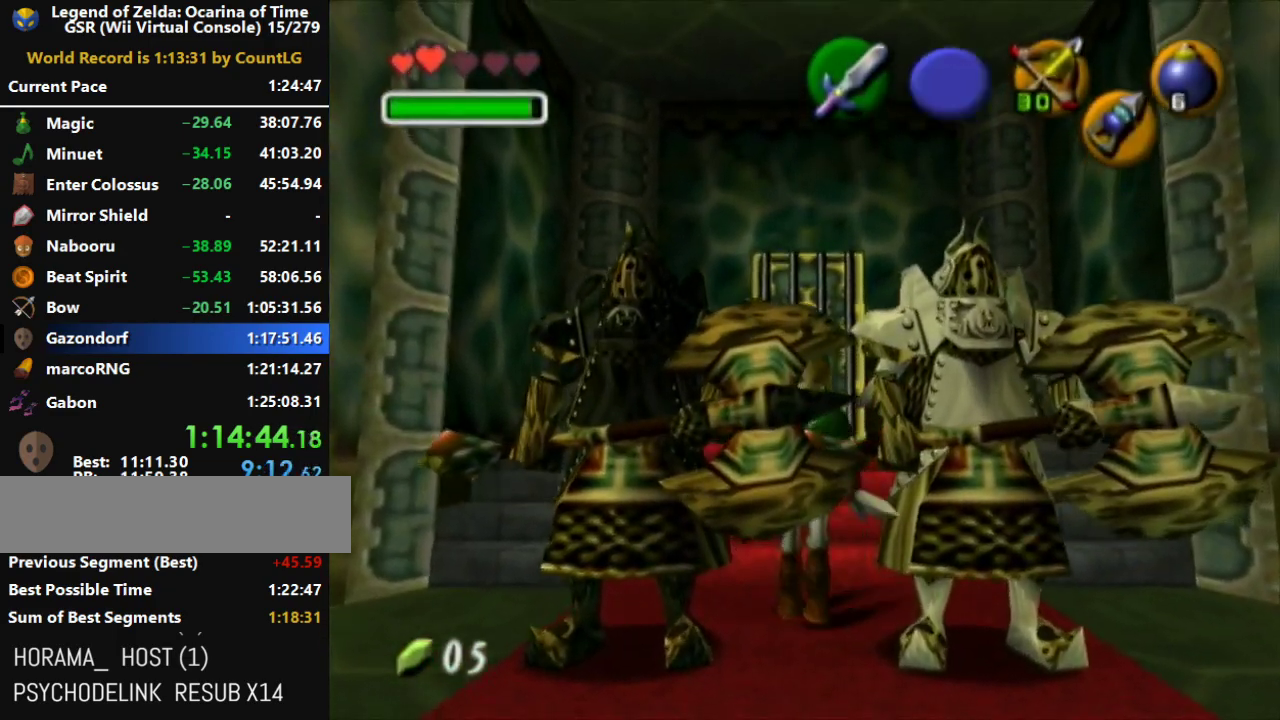
{"buttons": ["B", "R1"], "left_stick": "down-left", "right_stick": "center", "button_events": [[417, "B", "down"]]}
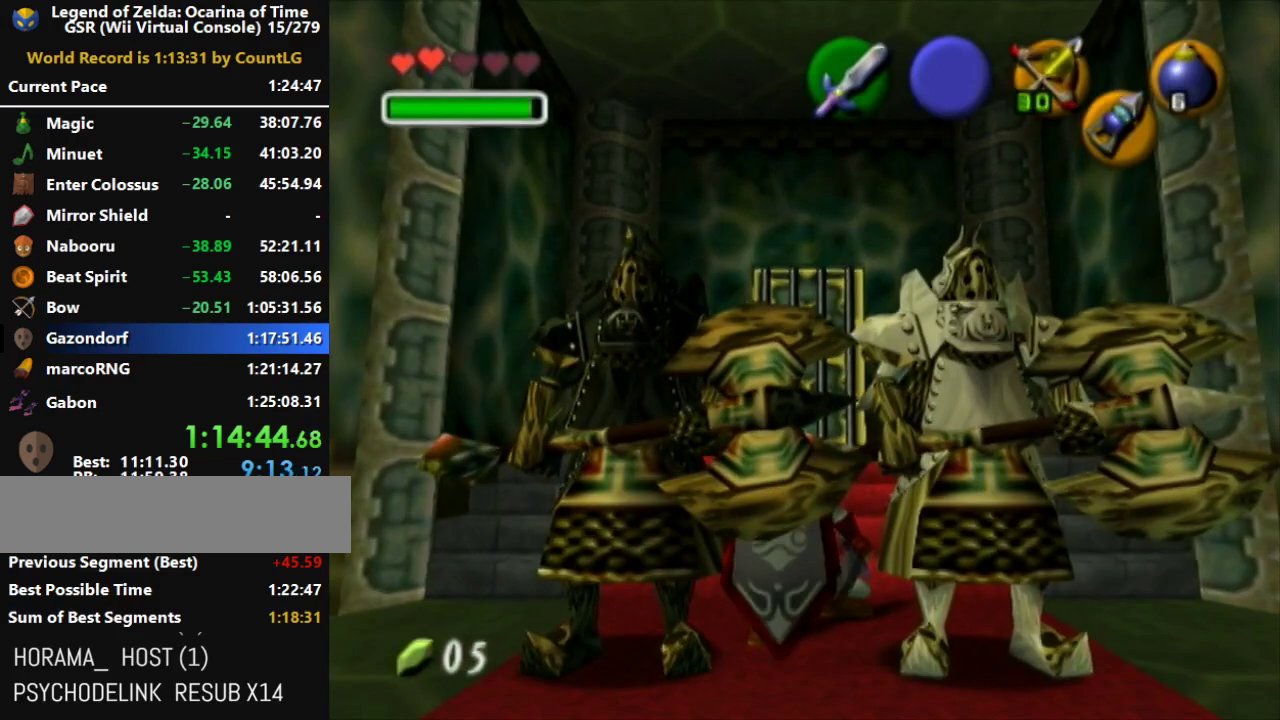
{"buttons": ["R1"], "left_stick": "center", "right_stick": "center", "button_events": [[17, "B", "up"], [83, "B", "down"], [167, "B", "up"], [267, "B", "down"], [333, "B", "up"], [417, "B", "down"], [483, "B", "up"]]}
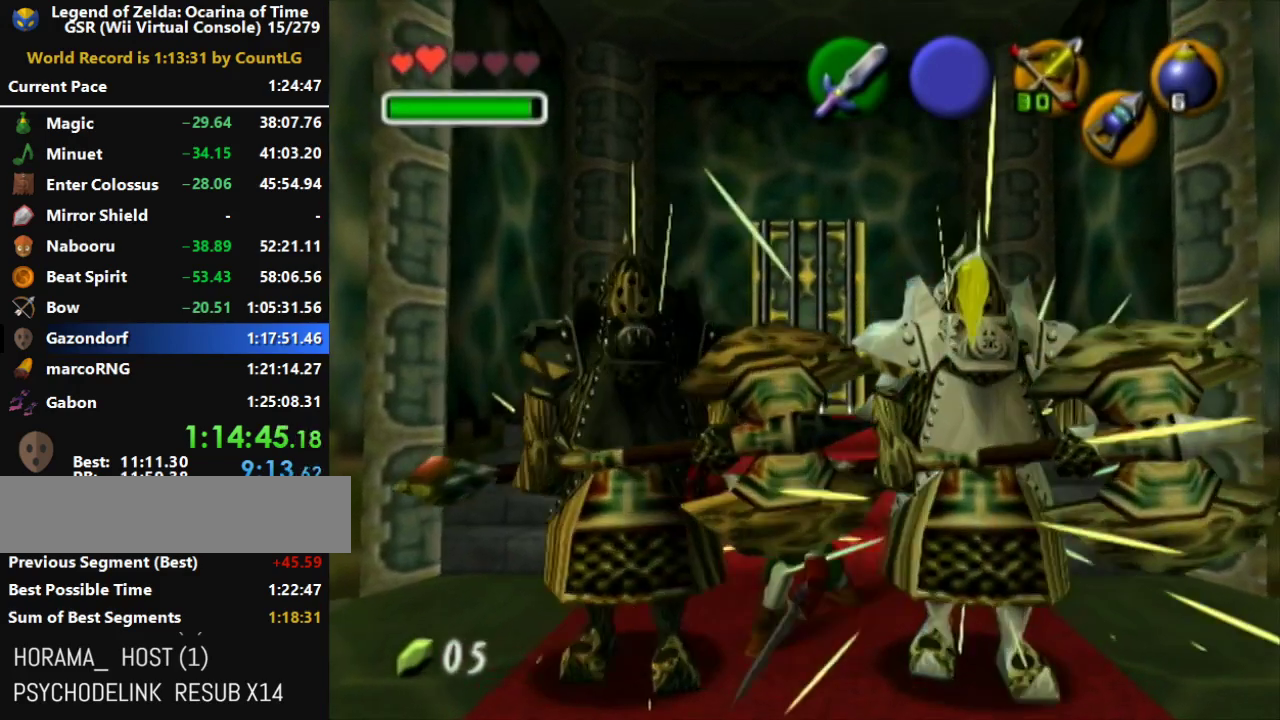
{"buttons": ["R1"], "left_stick": "down", "right_stick": "center", "button_events": [[50, "B", "down"], [133, "B", "up"], [233, "B", "down"], [300, "B", "up"], [367, "B", "down"], [450, "B", "up"]]}
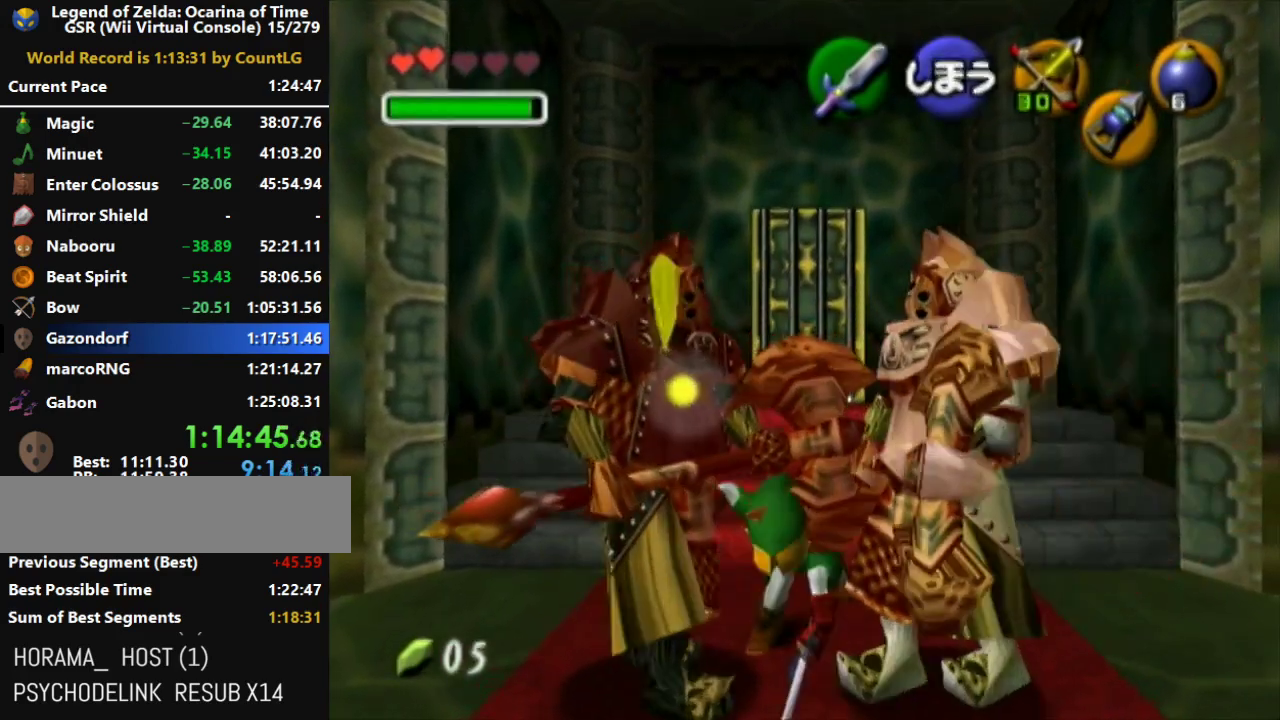
{"buttons": [], "left_stick": "down", "right_stick": "center", "button_events": [[17, "B", "down"], [83, "B", "up"], [150, "B", "down"], [233, "B", "up"], [300, "B", "down"], [400, "B", "up"], [450, "R1", "up"]]}
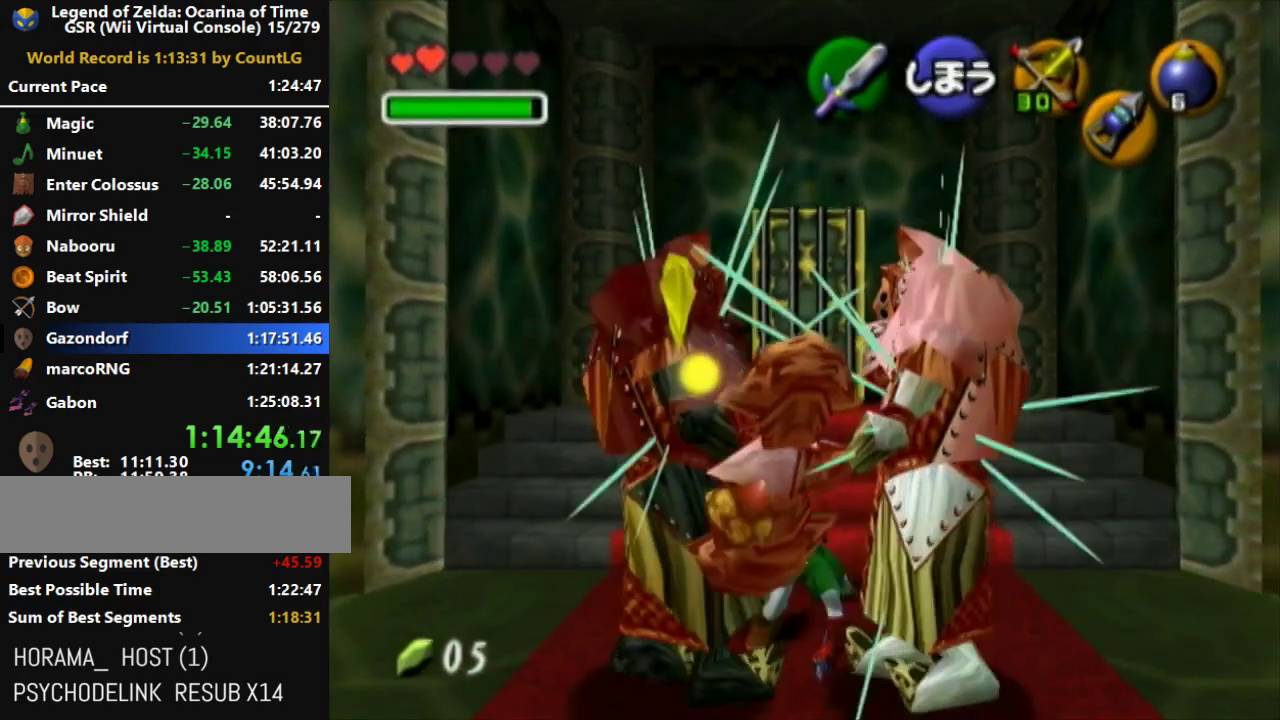
{"buttons": ["A"], "left_stick": "down", "right_stick": "center", "button_events": [[17, "A", "down"], [83, "A", "up"], [133, "A", "down"], [300, "A", "up"], [367, "A", "down"], [417, "A", "up"], [483, "A", "down"]]}
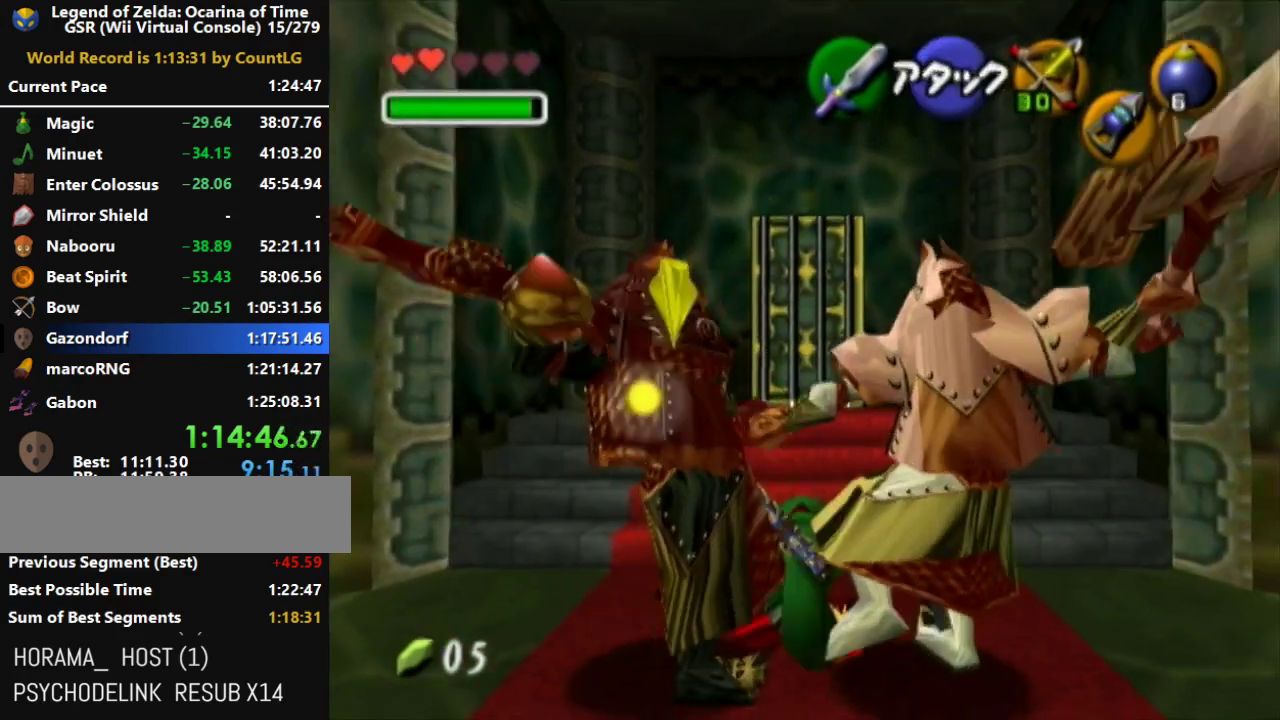
{"buttons": [], "left_stick": "down", "right_stick": "center", "button_events": [[50, "A", "up"], [117, "A", "down"], [167, "A", "up"], [233, "A", "down"], [417, "A", "up"]]}
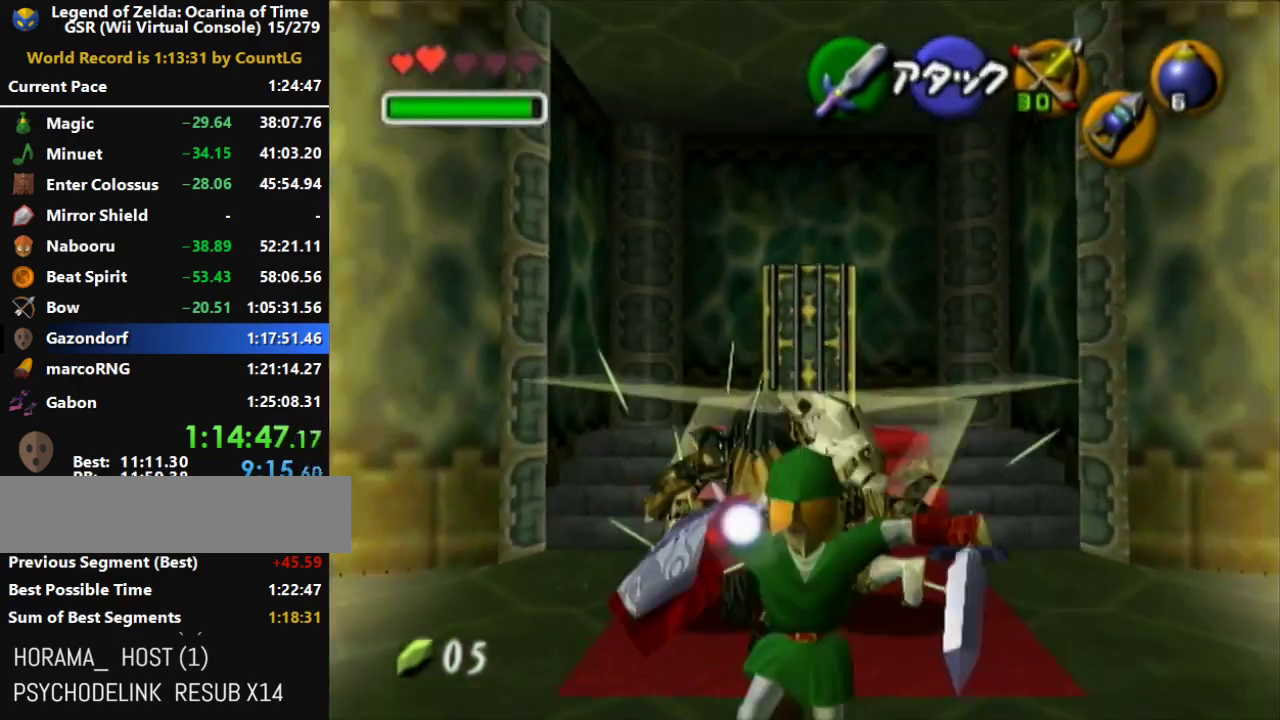
{"buttons": [], "left_stick": "up", "right_stick": "center", "button_events": []}
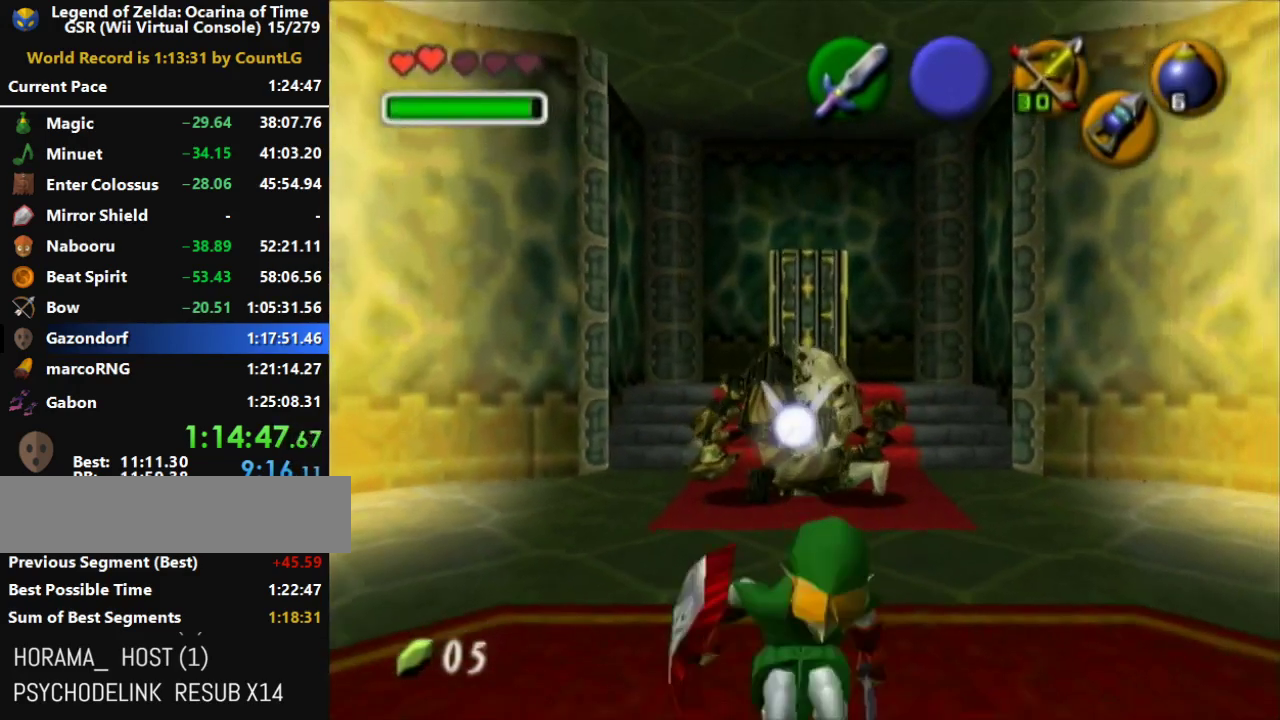
{"buttons": [], "left_stick": "up", "right_stick": "center", "button_events": []}
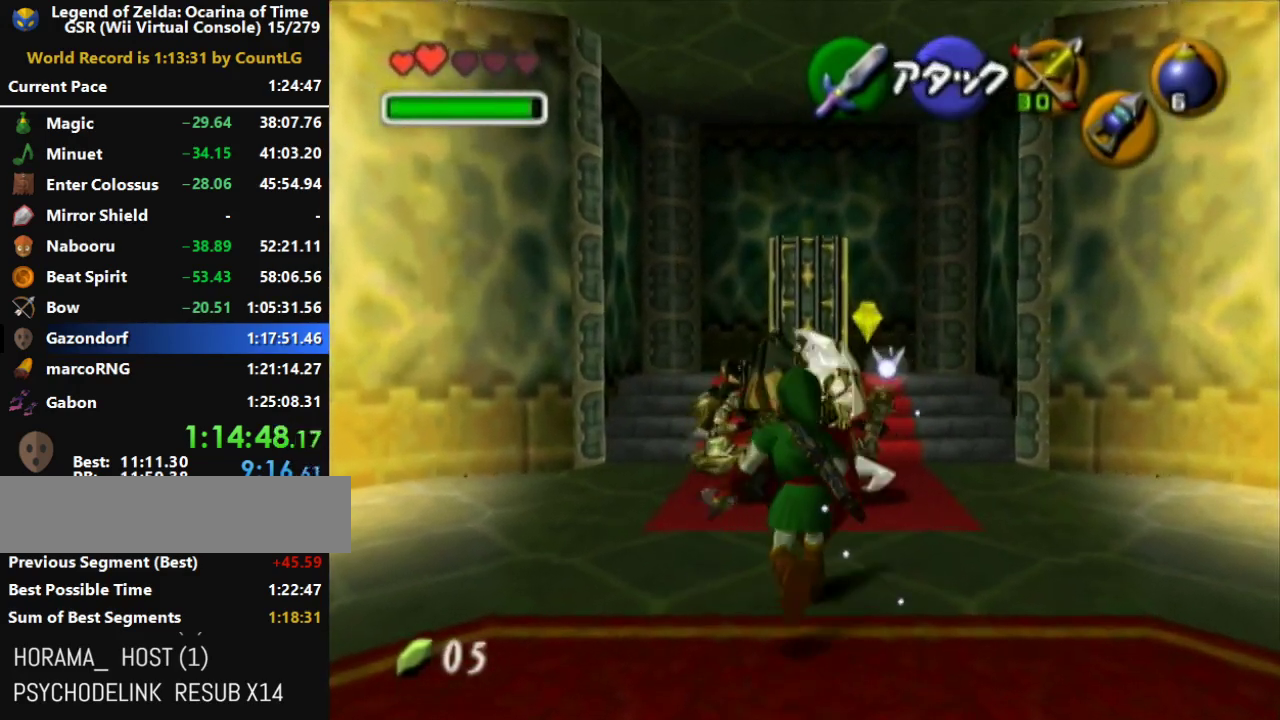
{"buttons": ["B", "R1"], "left_stick": "center", "right_stick": "center", "button_events": [[83, "R1", "down"], [150, "B", "down"]]}
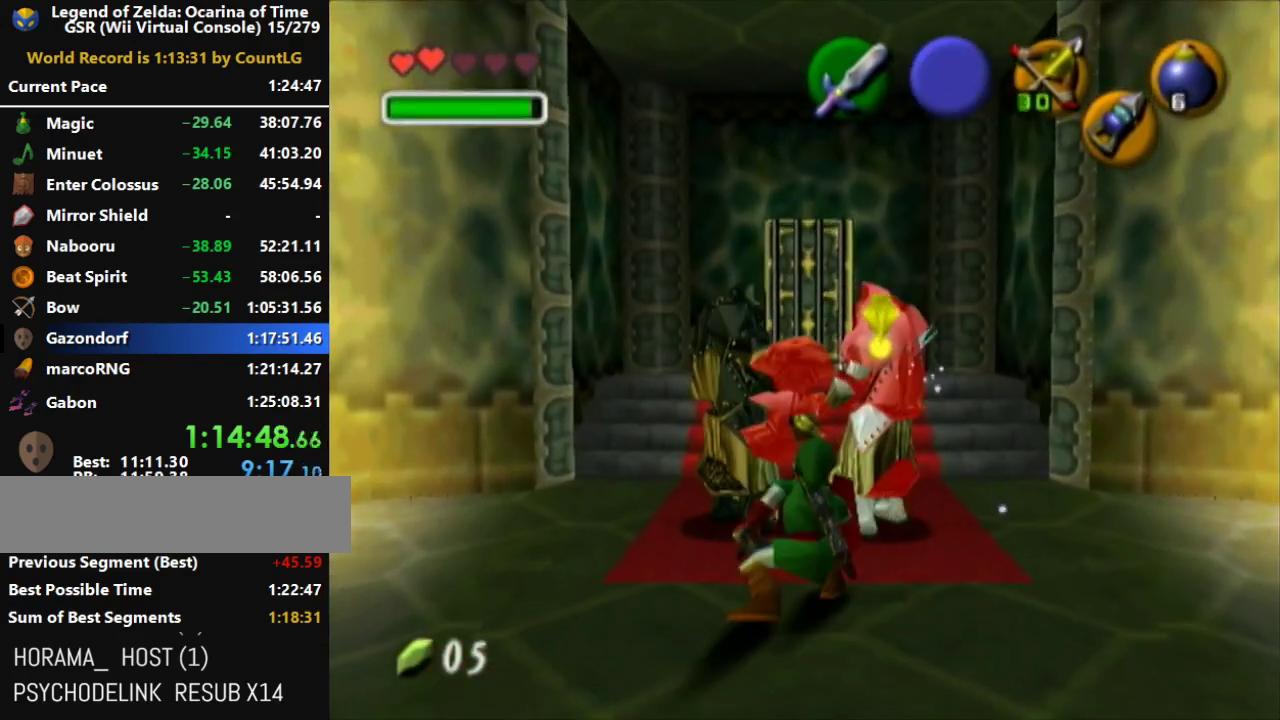
{"buttons": ["R1"], "left_stick": "center", "right_stick": "center", "button_events": [[50, "B", "up"], [117, "B", "down"], [200, "B", "up"], [267, "B", "down"], [333, "B", "up"], [400, "B", "down"], [483, "B", "up"]]}
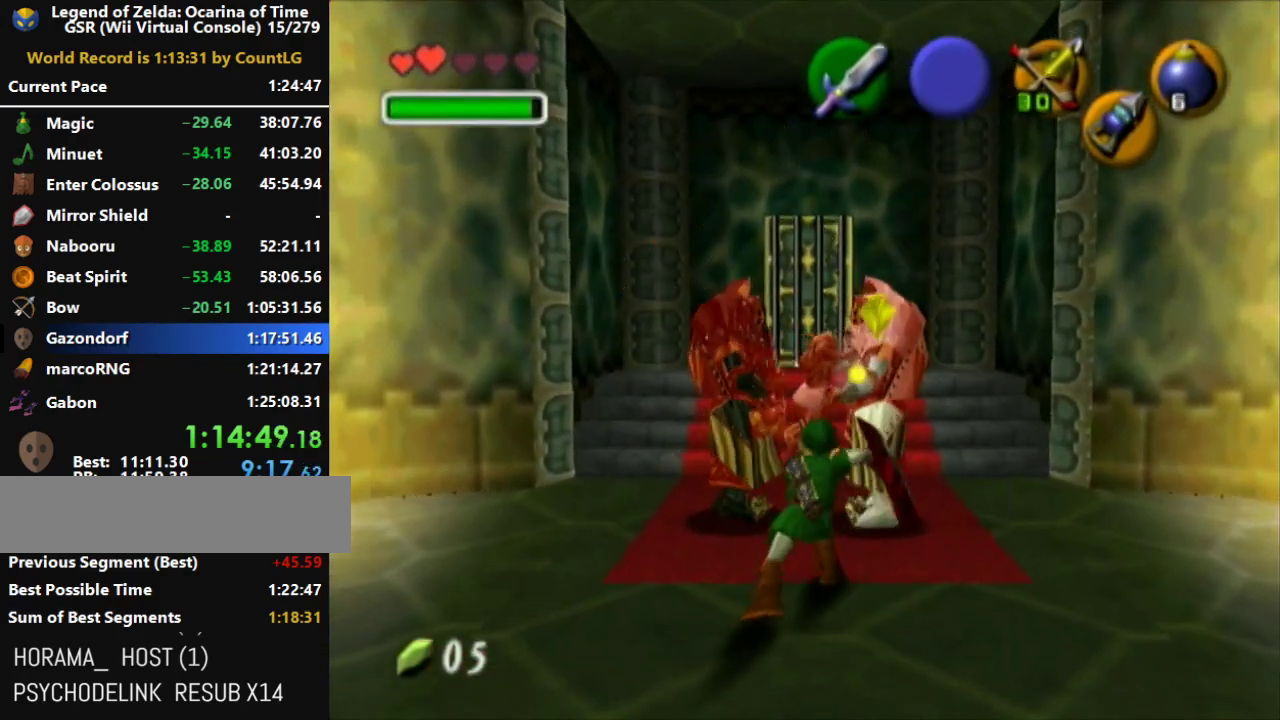
{"buttons": ["A"], "left_stick": "down", "right_stick": "center", "button_events": [[50, "B", "down"], [117, "B", "up"], [167, "B", "down"], [267, "B", "up"], [333, "R1", "up"], [417, "A", "down"]]}
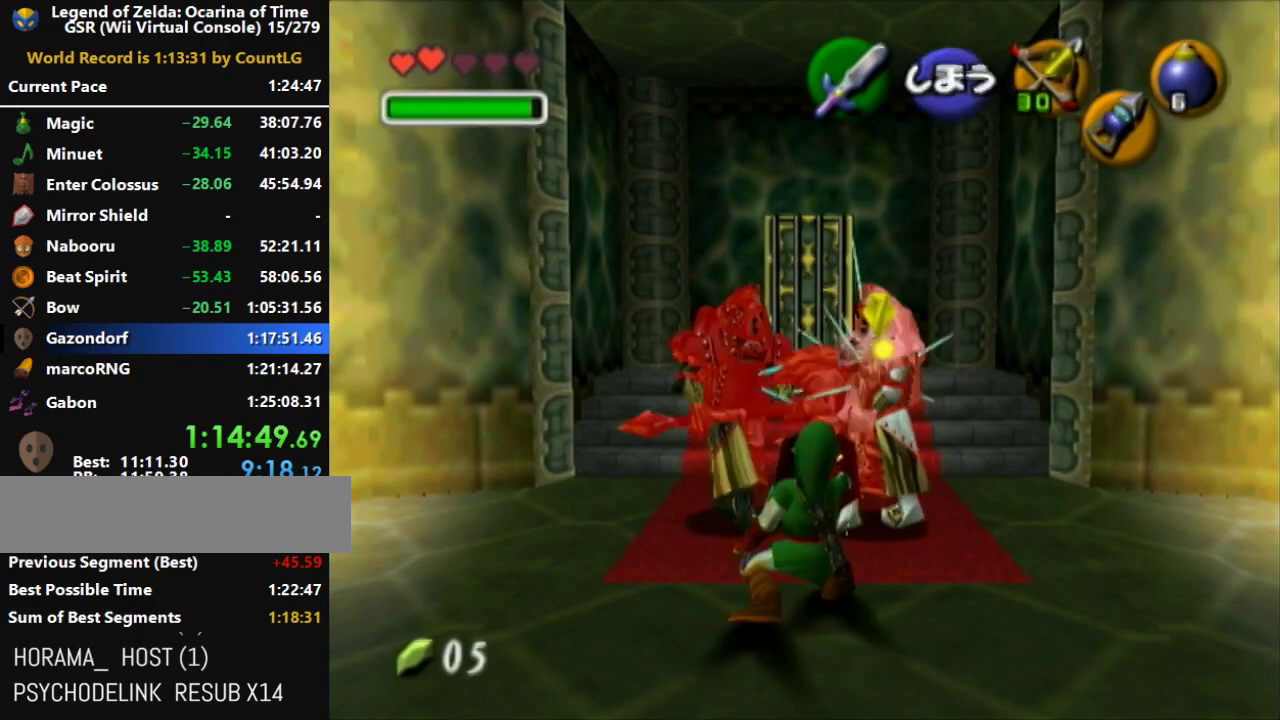
{"buttons": ["A"], "left_stick": "down", "right_stick": "center", "button_events": [[150, "A", "up"], [200, "A", "down"]]}
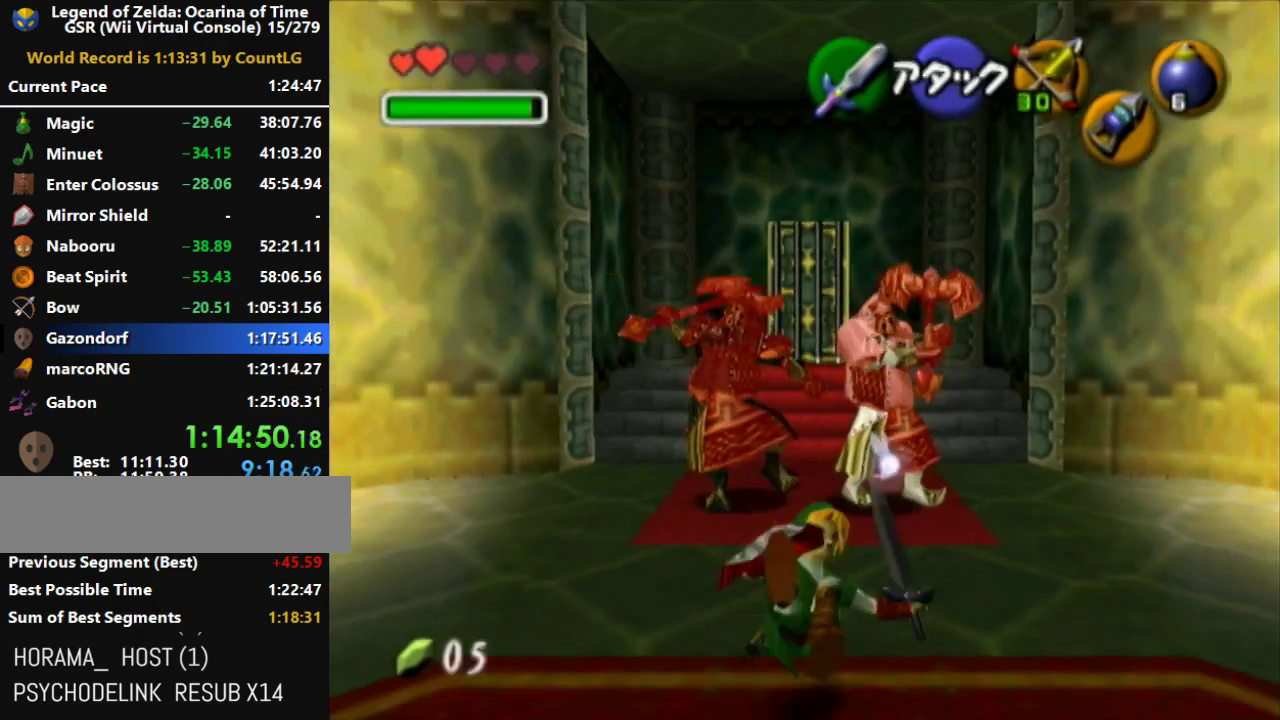
{"buttons": [], "left_stick": "center", "right_stick": "center", "button_events": [[50, "A", "up"]]}